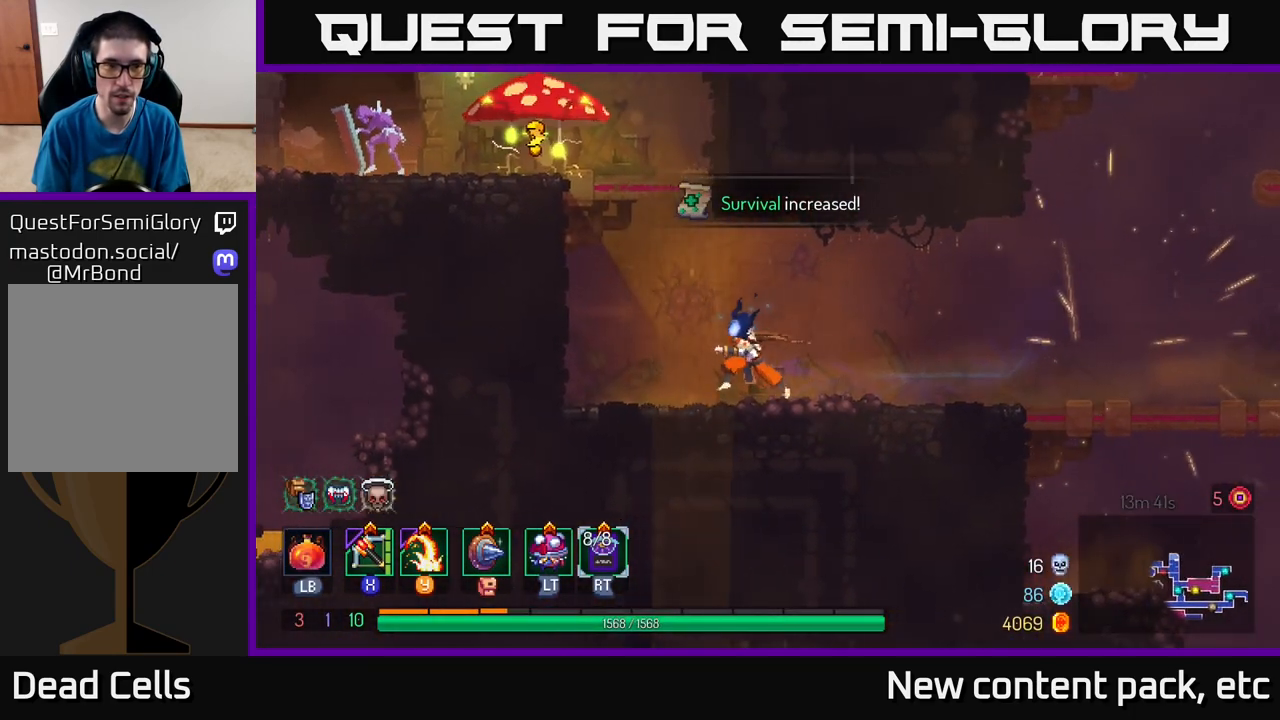
Gameplay with a controller (Xbox layout); each line is a JSON object with the inputs held at the frame after it. "events" lists button and stick changes between this image and that frame as [ms after this image, input, new state], when the widget could be followed in between.
{"buttons": [], "left_stick": "left", "right_stick": "center", "events": [[217, "A", "down"], [350, "A", "up"], [383, "A", "down"], [467, "A", "up"]]}
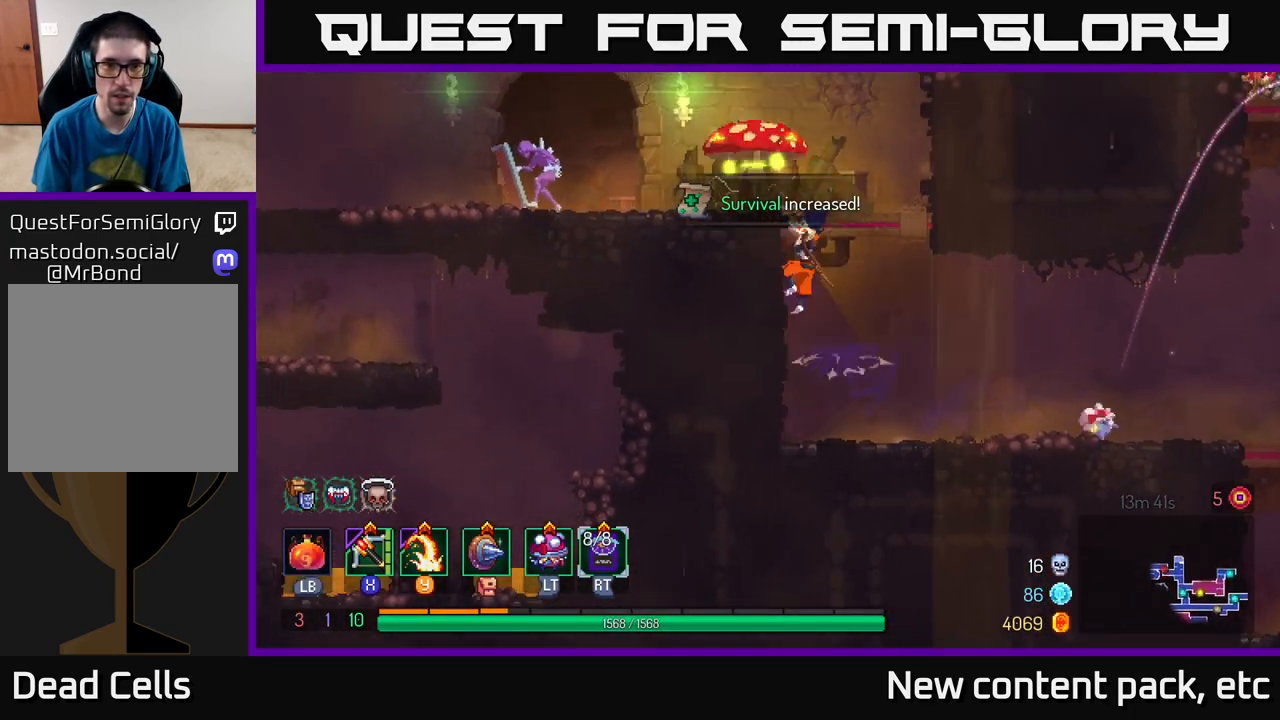
{"buttons": [], "left_stick": "center", "right_stick": "center", "events": [[33, "Y", "down"], [133, "Y", "up"], [133, "left_stick", "center"]]}
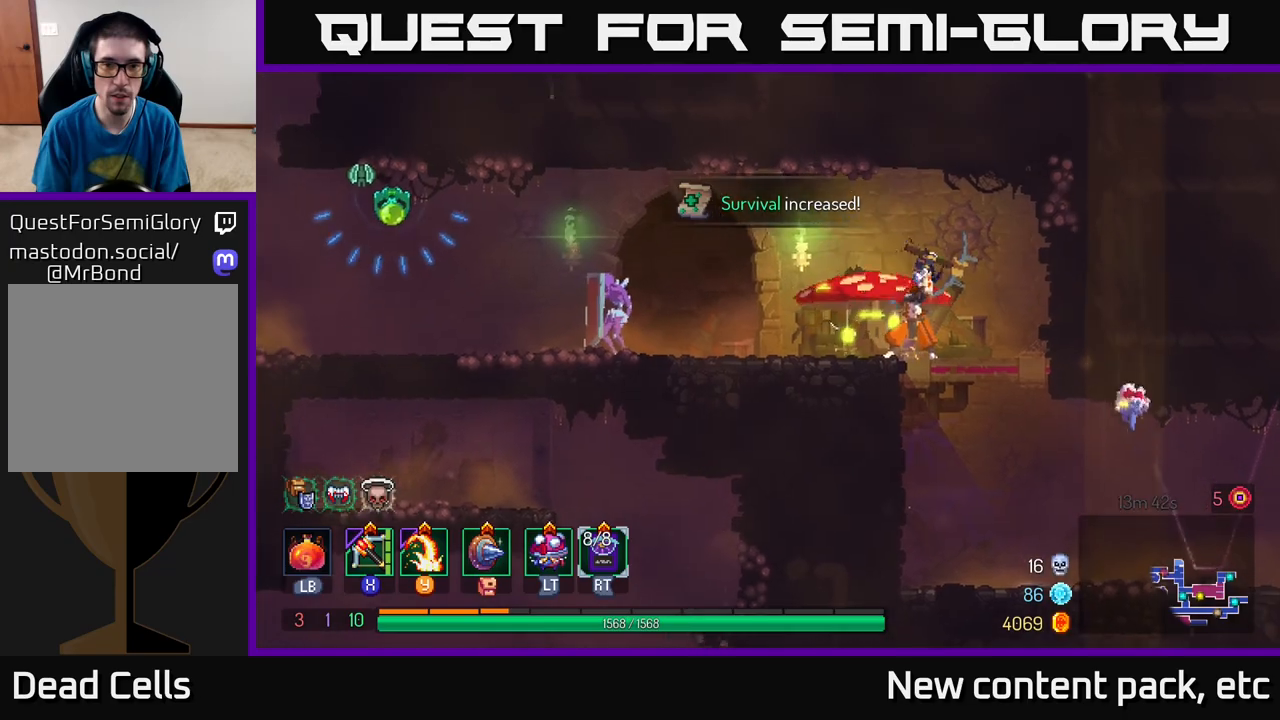
{"buttons": [], "left_stick": "left", "right_stick": "center", "events": [[300, "X", "down"], [450, "X", "up"], [500, "left_stick", "left"]]}
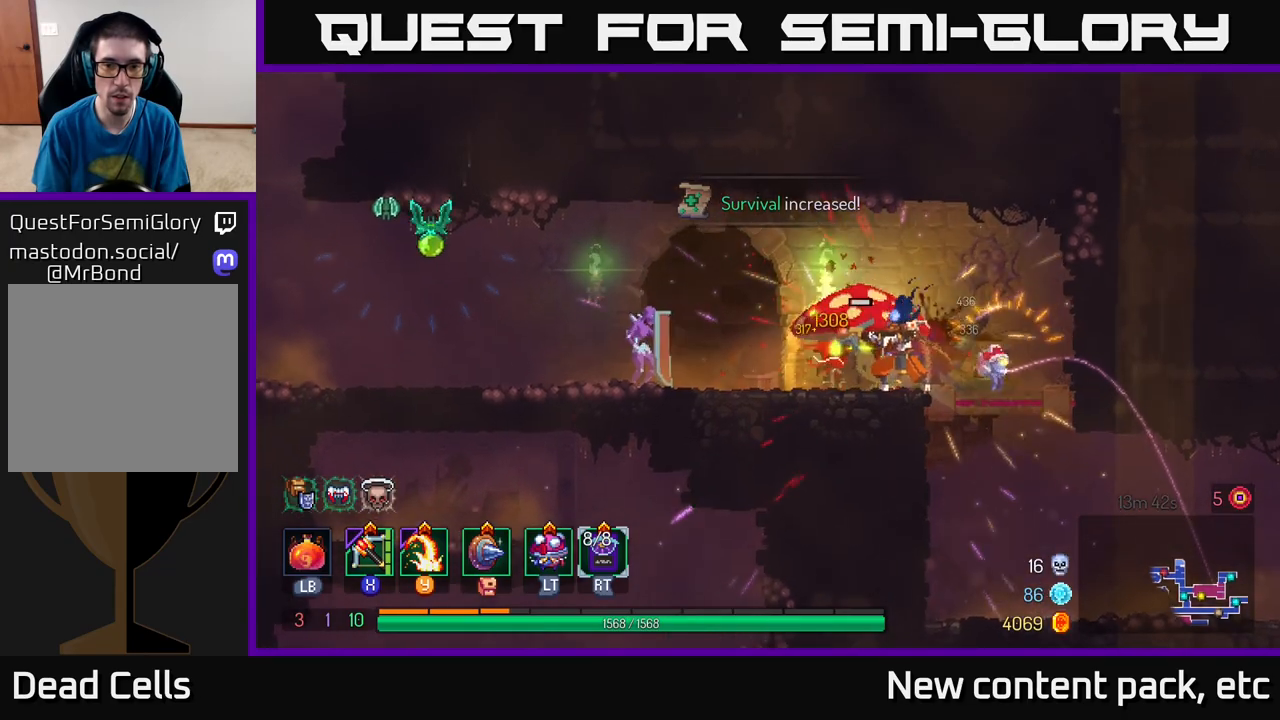
{"buttons": [], "left_stick": "center", "right_stick": "center", "events": [[150, "left_stick", "down-left"], [450, "left_stick", "center"]]}
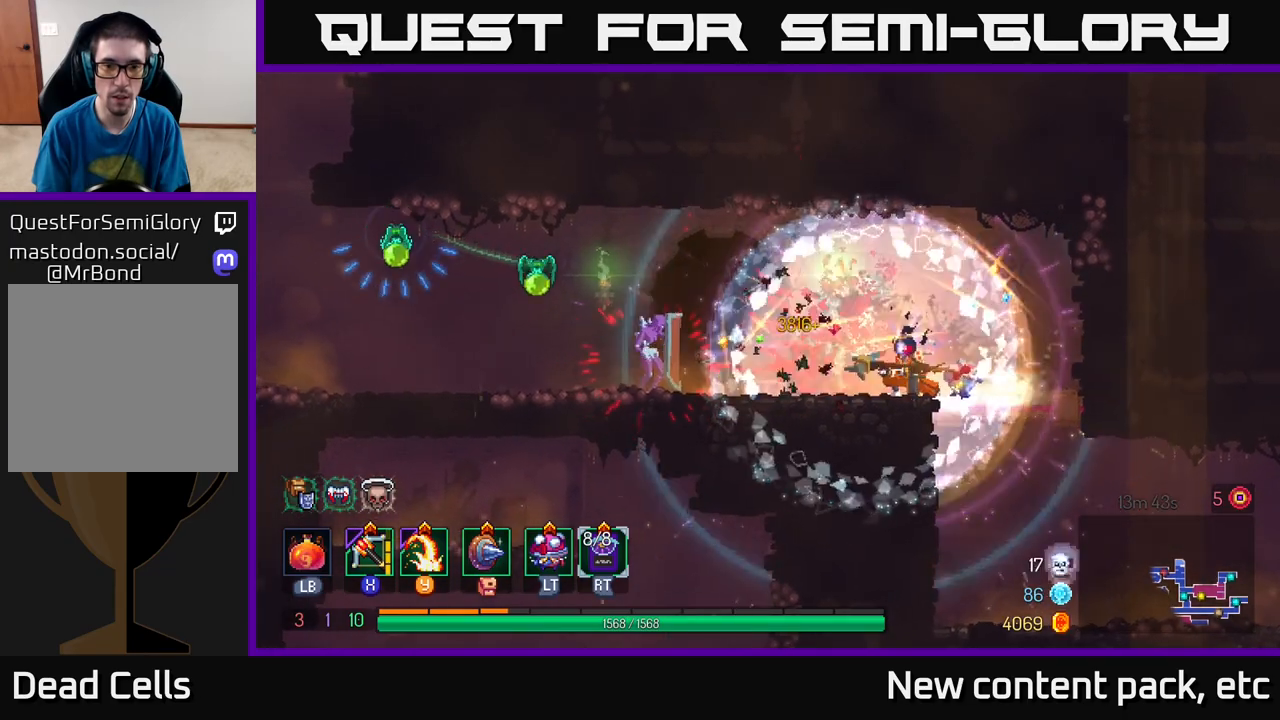
{"buttons": ["A"], "left_stick": "left", "right_stick": "center", "events": [[233, "left_stick", "left"], [283, "A", "down"], [400, "A", "up"], [467, "A", "down"]]}
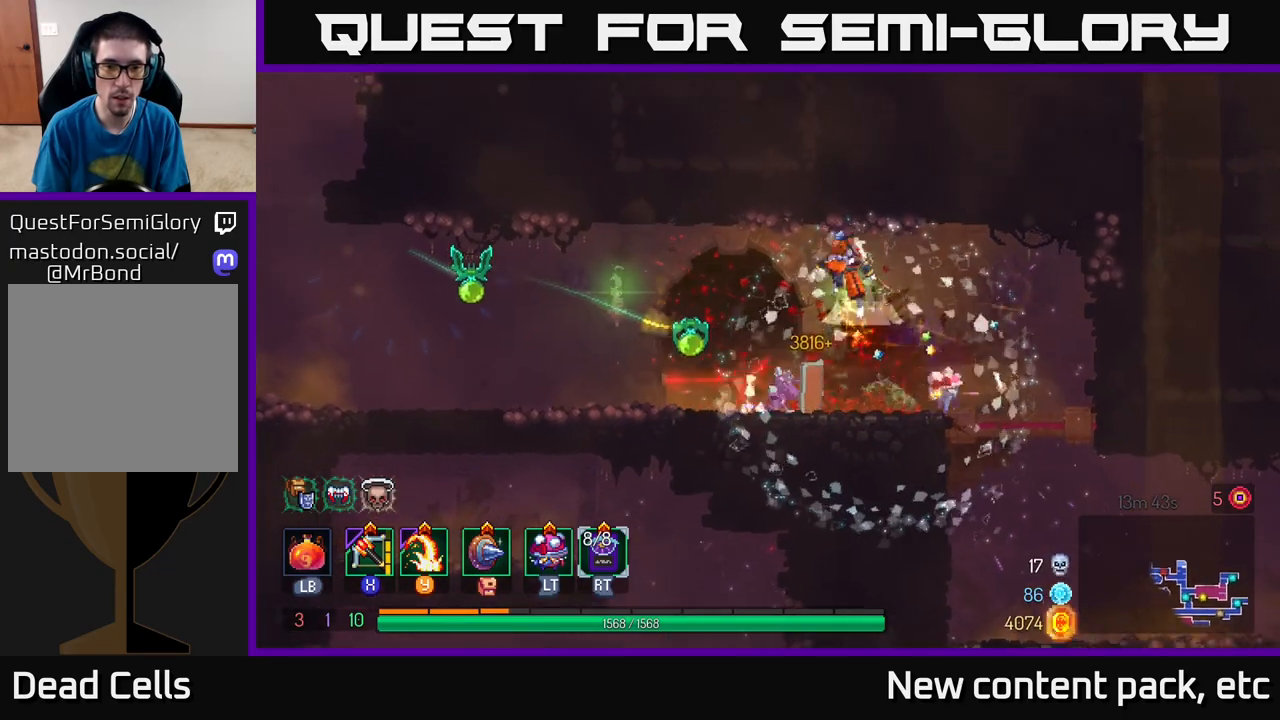
{"buttons": [], "left_stick": "left", "right_stick": "center", "events": [[83, "A", "up"], [167, "B", "down"], [300, "B", "up"]]}
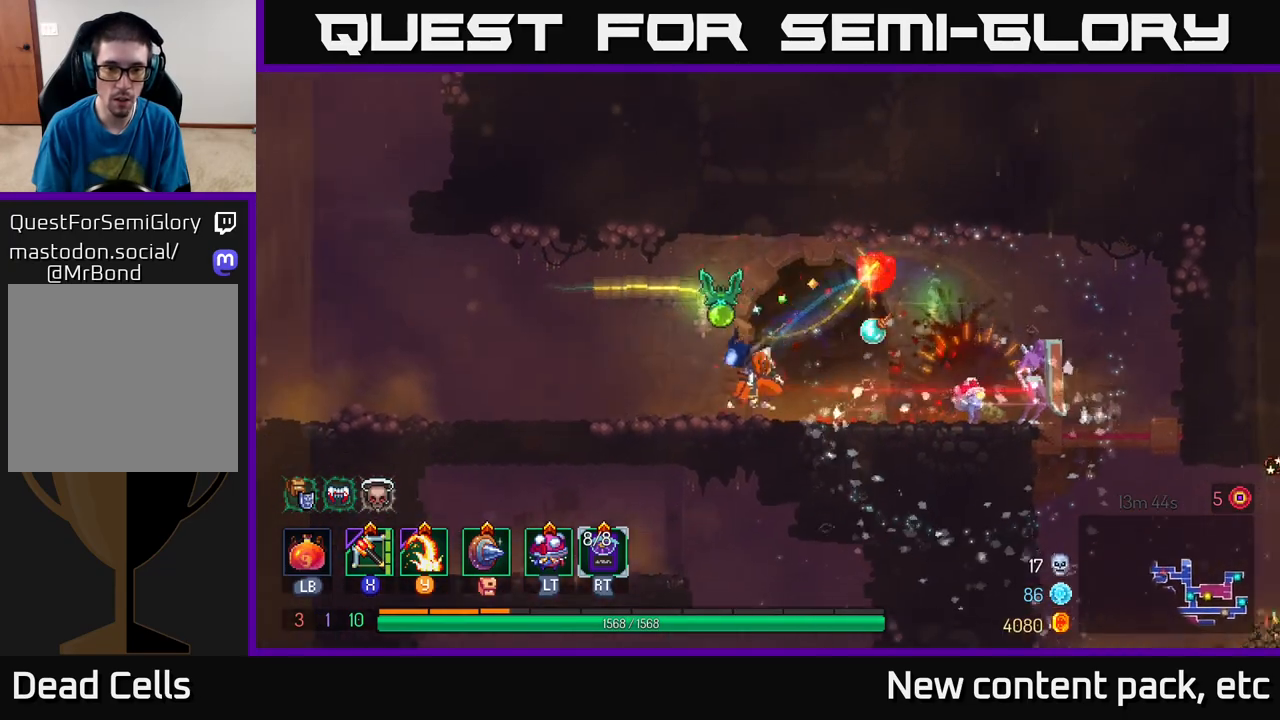
{"buttons": [], "left_stick": "left", "right_stick": "center", "events": []}
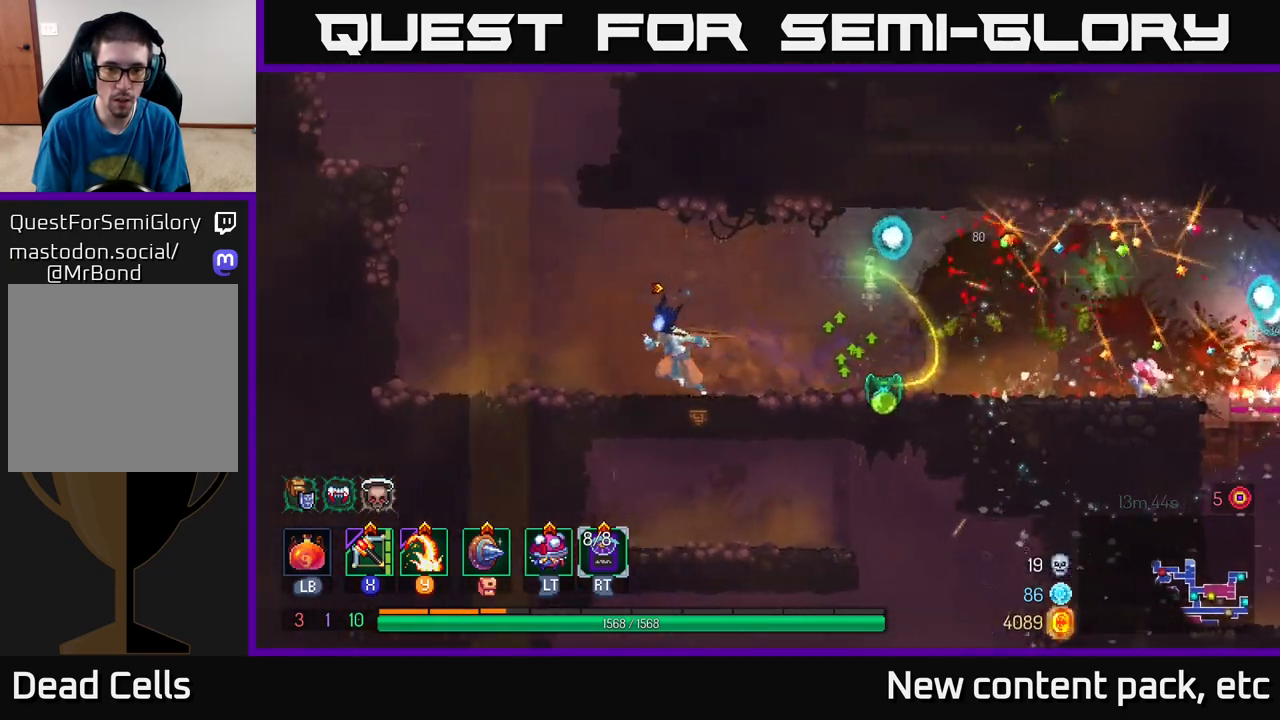
{"buttons": [], "left_stick": "right", "right_stick": "center", "events": [[167, "X", "down"], [250, "X", "up"], [333, "left_stick", "right"]]}
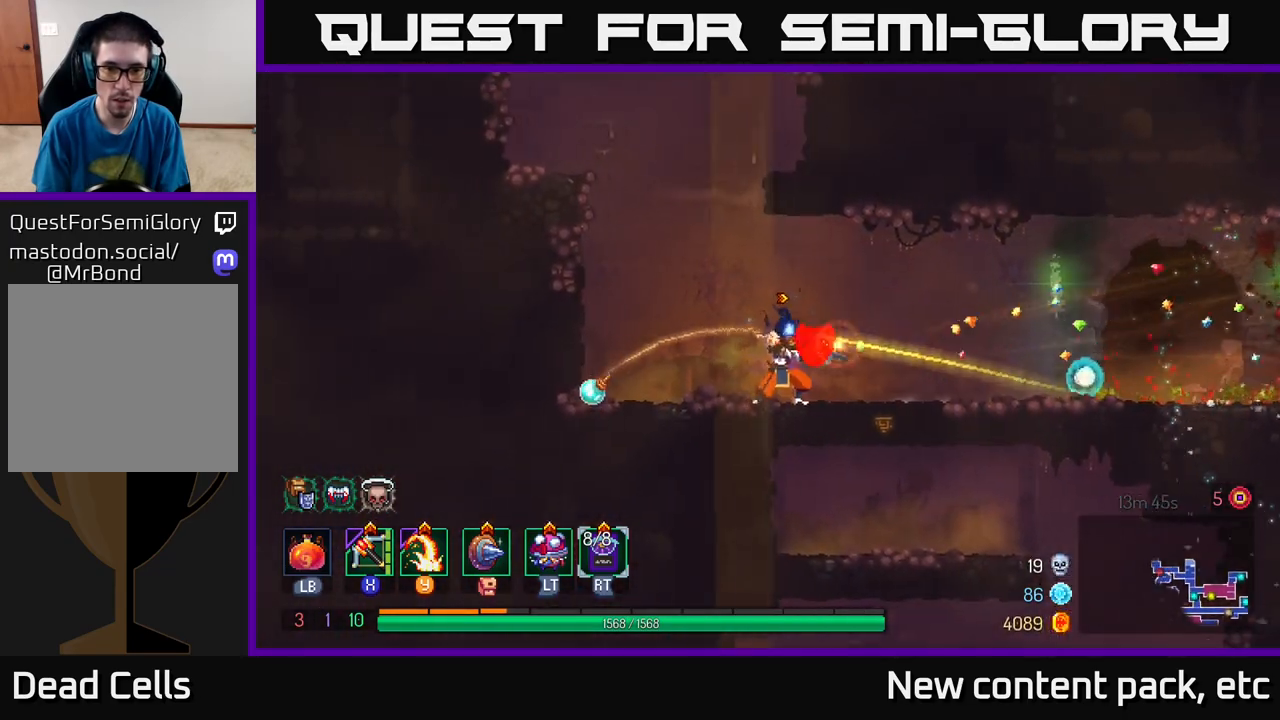
{"buttons": [], "left_stick": "center", "right_stick": "center", "events": [[367, "left_stick", "center"]]}
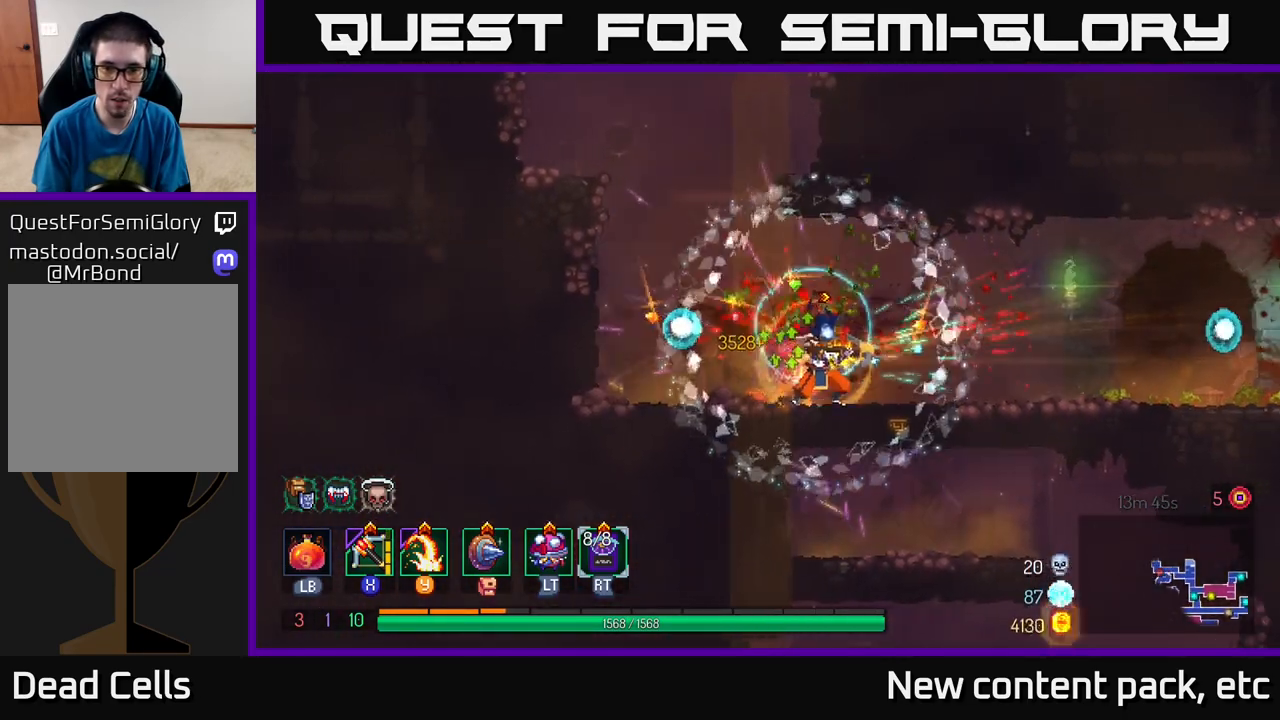
{"buttons": [], "left_stick": "right", "right_stick": "center", "events": [[17, "X", "down"], [67, "left_stick", "right"], [117, "X", "up"]]}
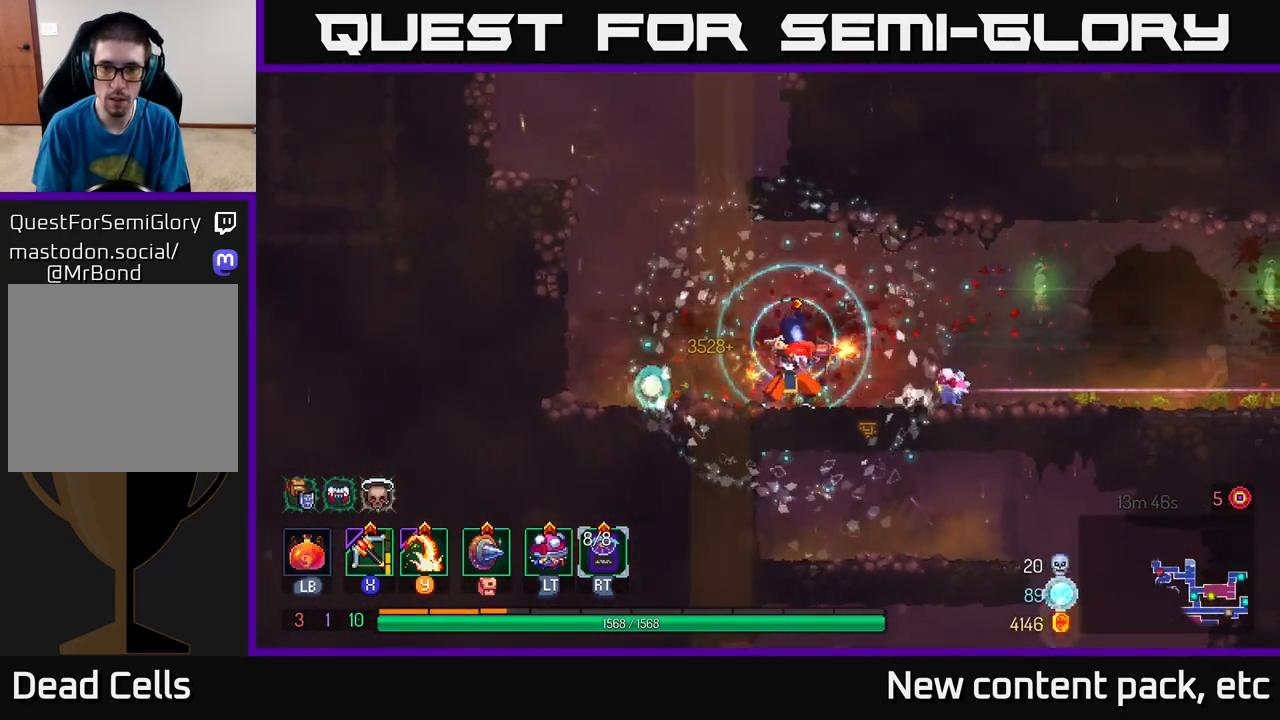
{"buttons": [], "left_stick": "right", "right_stick": "center", "events": [[150, "B", "down"], [300, "B", "up"]]}
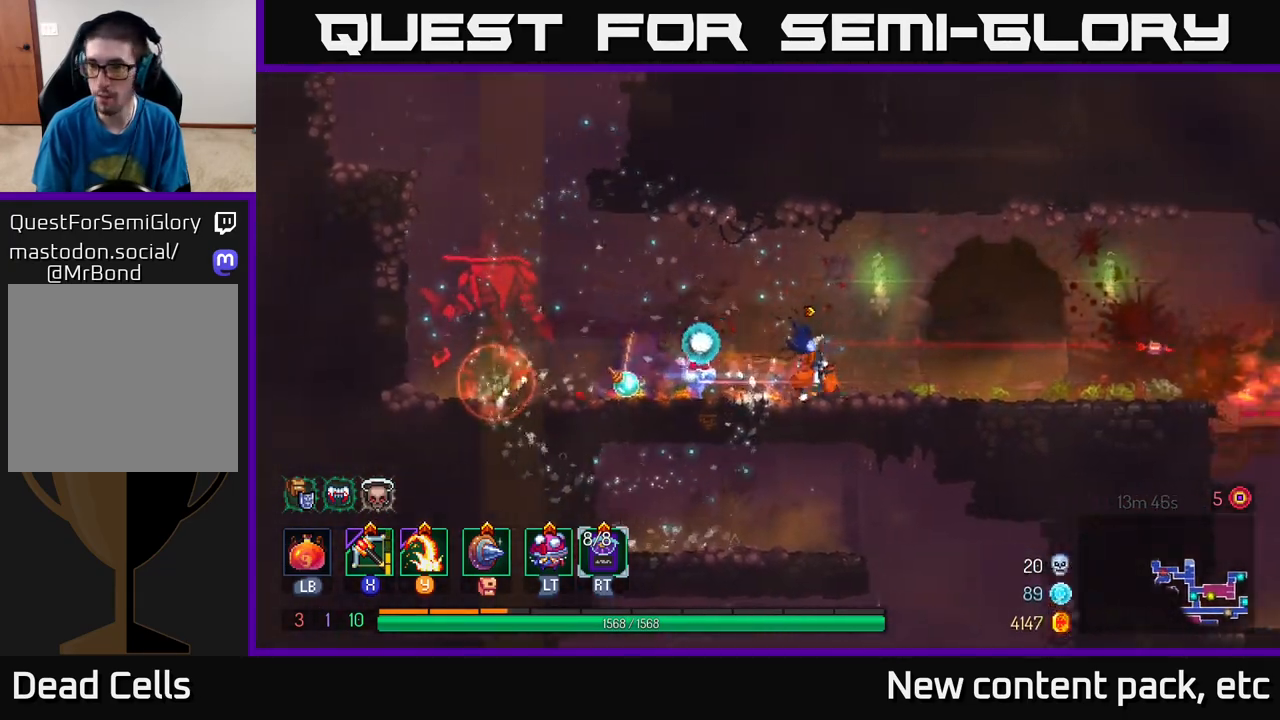
{"buttons": [], "left_stick": "left", "right_stick": "center", "events": [[300, "left_stick", "left"]]}
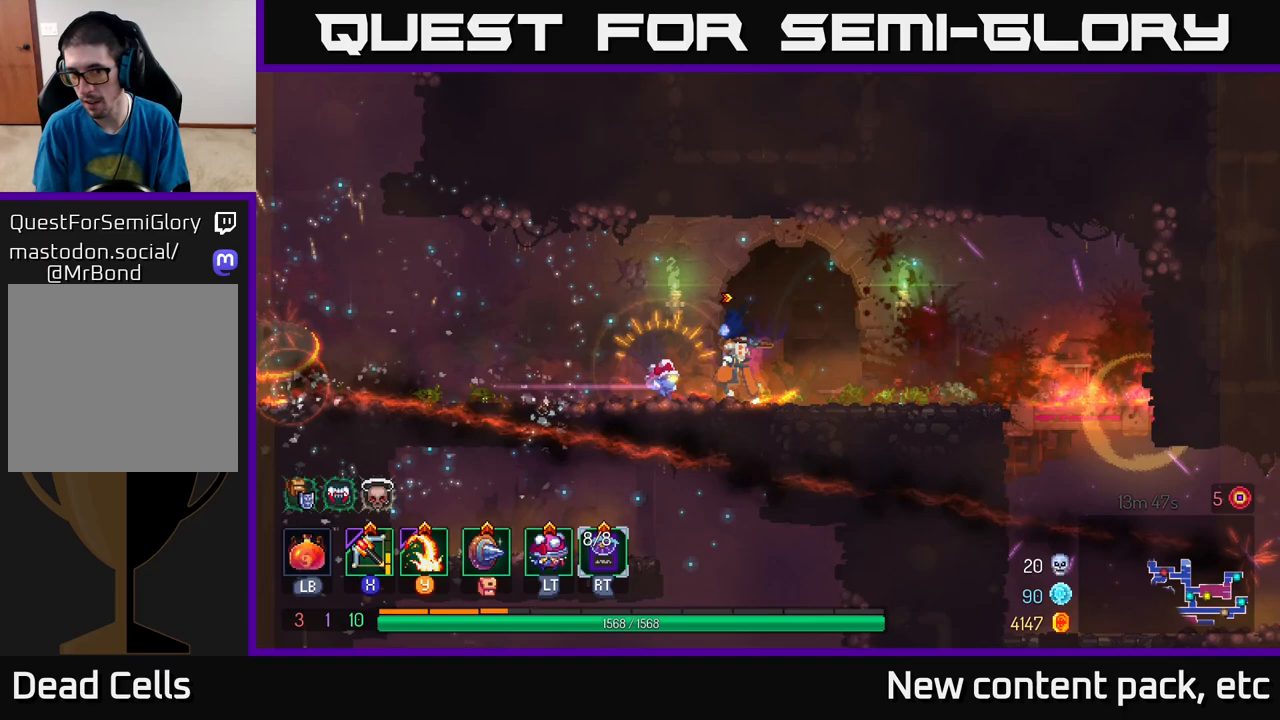
{"buttons": [], "left_stick": "left", "right_stick": "center", "events": [[233, "X", "down"], [367, "X", "up"]]}
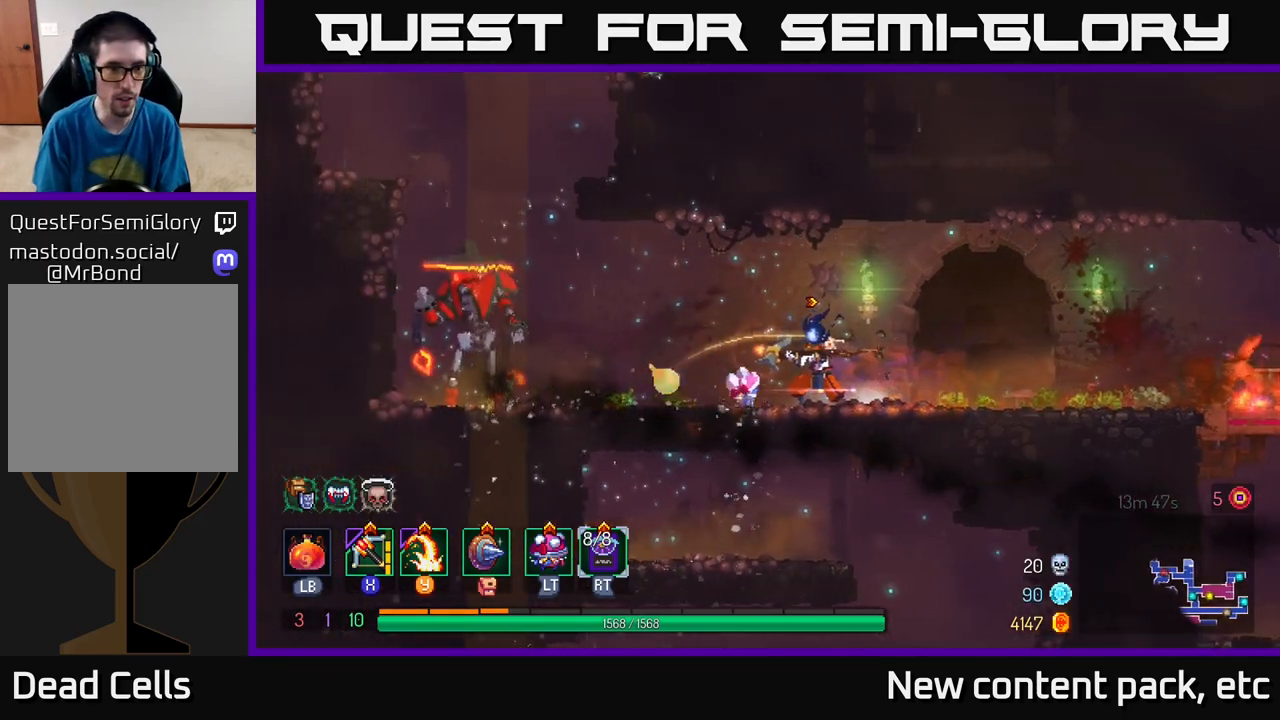
{"buttons": [], "left_stick": "left", "right_stick": "center", "events": [[317, "left_stick", "center"], [417, "left_stick", "left"]]}
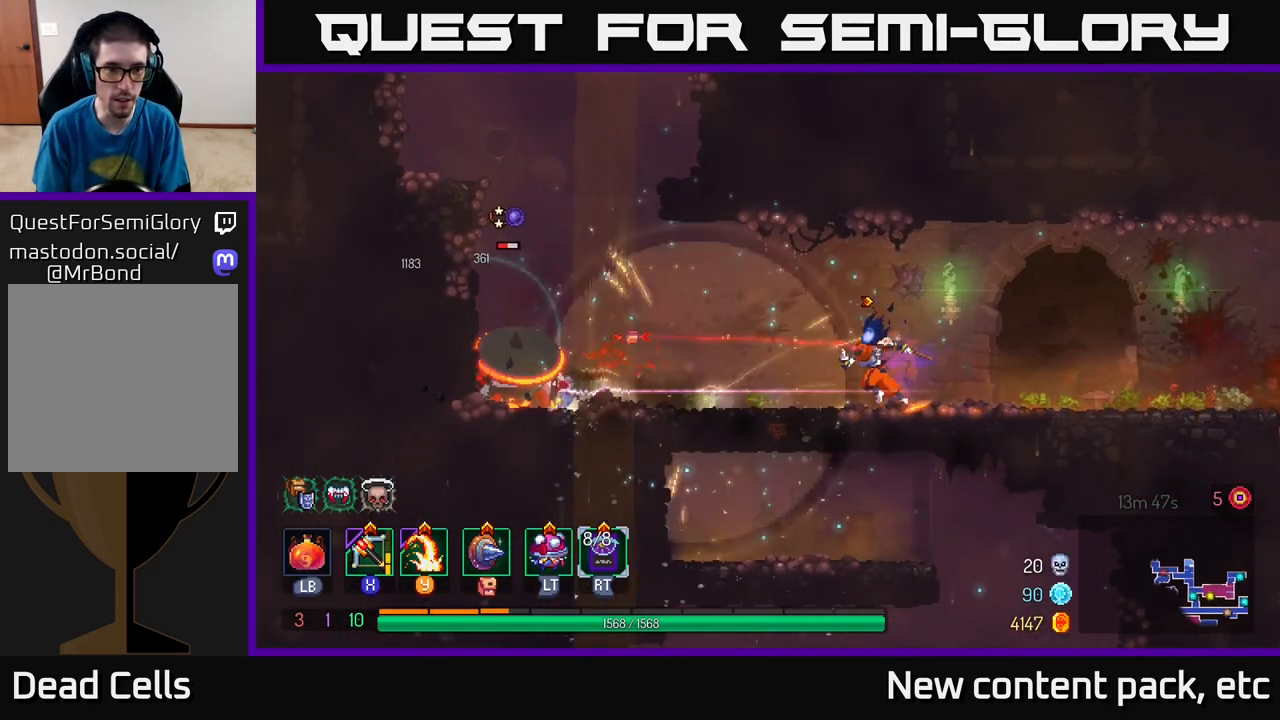
{"buttons": [], "left_stick": "left", "right_stick": "center", "events": []}
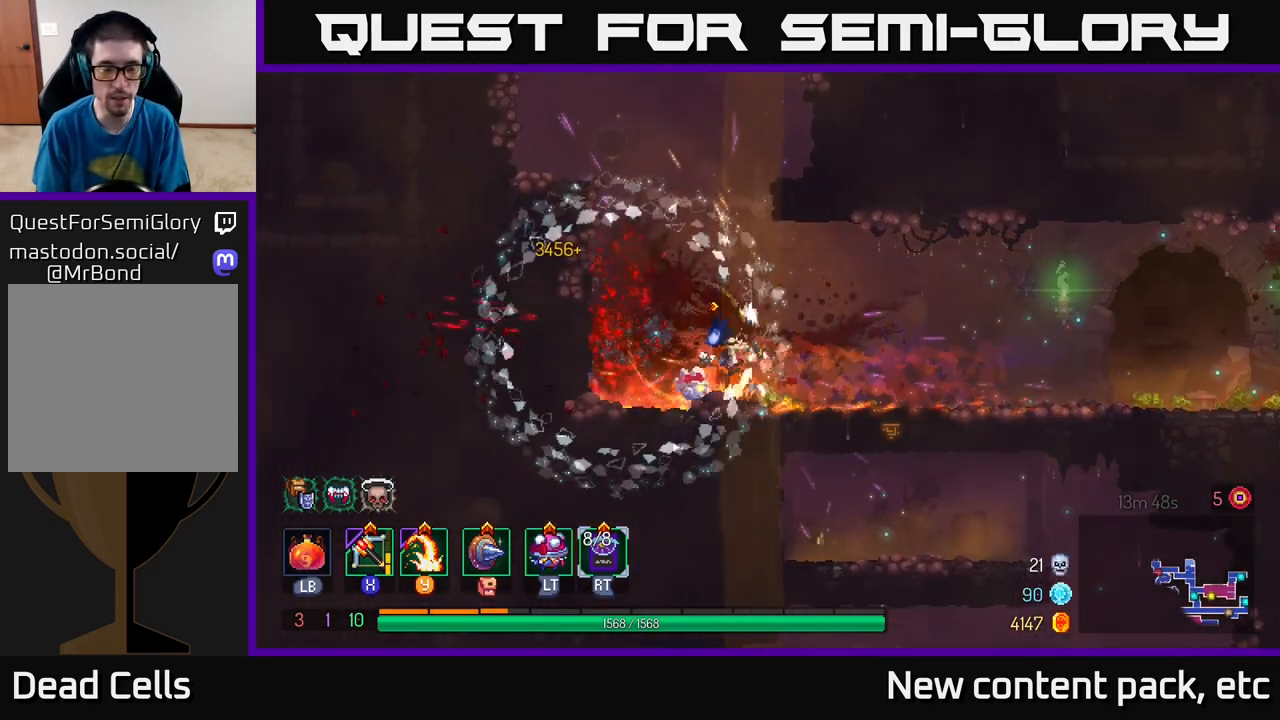
{"buttons": [], "left_stick": "left", "right_stick": "center", "events": [[50, "A", "down"], [167, "A", "up"], [217, "A", "down"], [367, "A", "up"]]}
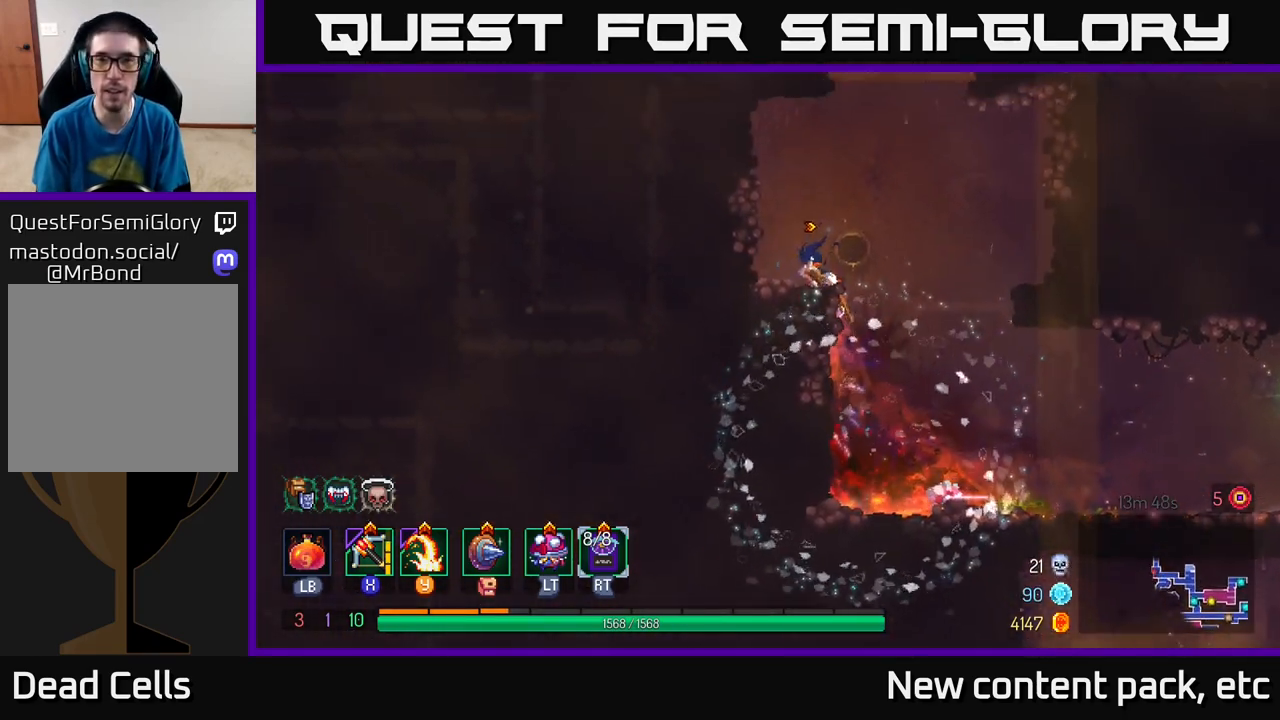
{"buttons": [], "left_stick": "right", "right_stick": "center", "events": [[17, "left_stick", "center"], [167, "left_stick", "left"], [200, "A", "down"], [350, "A", "up"], [483, "left_stick", "right"]]}
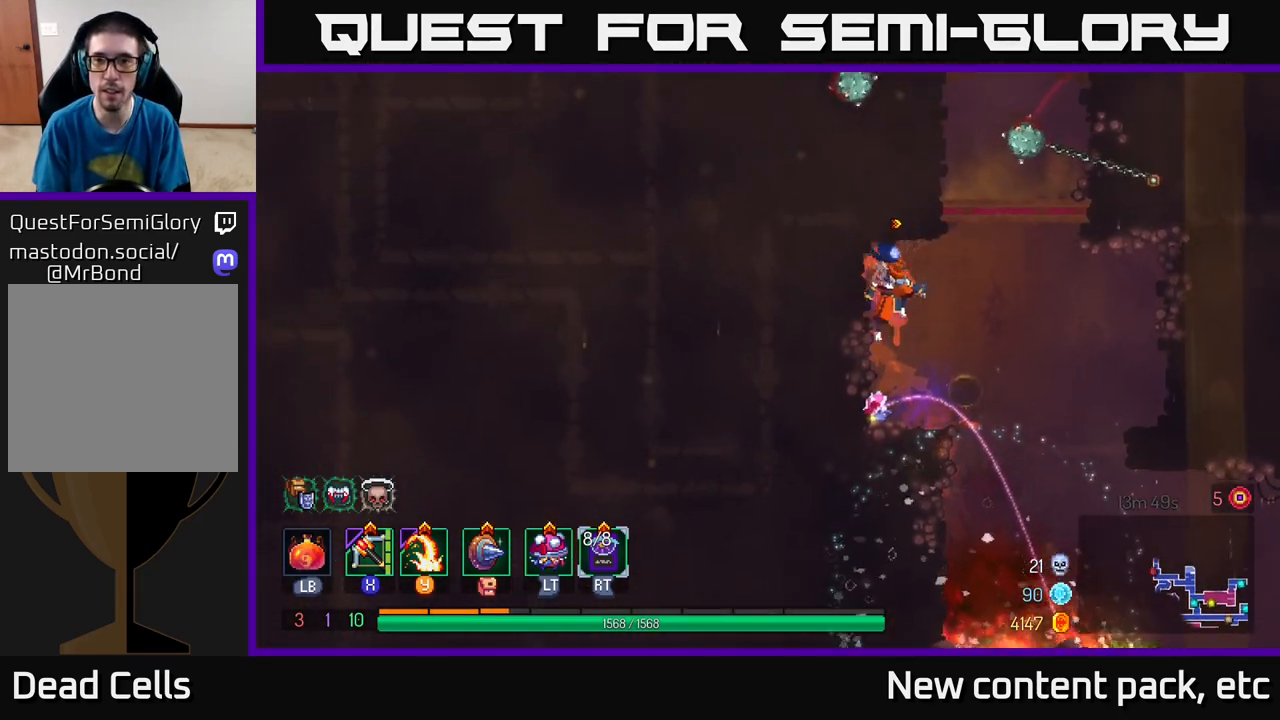
{"buttons": ["B"], "left_stick": "left", "right_stick": "center", "events": [[17, "A", "down"], [150, "A", "up"], [200, "A", "down"], [283, "left_stick", "left"], [350, "A", "up"], [400, "B", "down"]]}
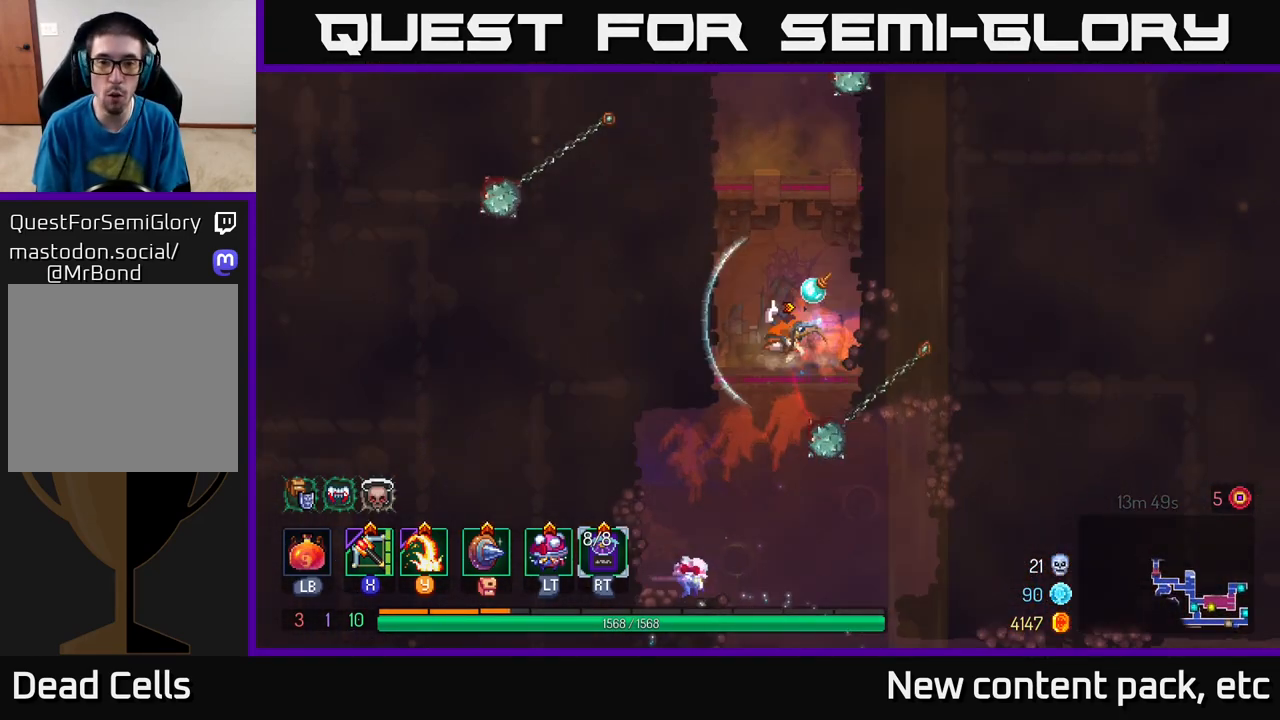
{"buttons": [], "left_stick": "center", "right_stick": "center", "events": [[33, "B", "up"], [183, "left_stick", "center"]]}
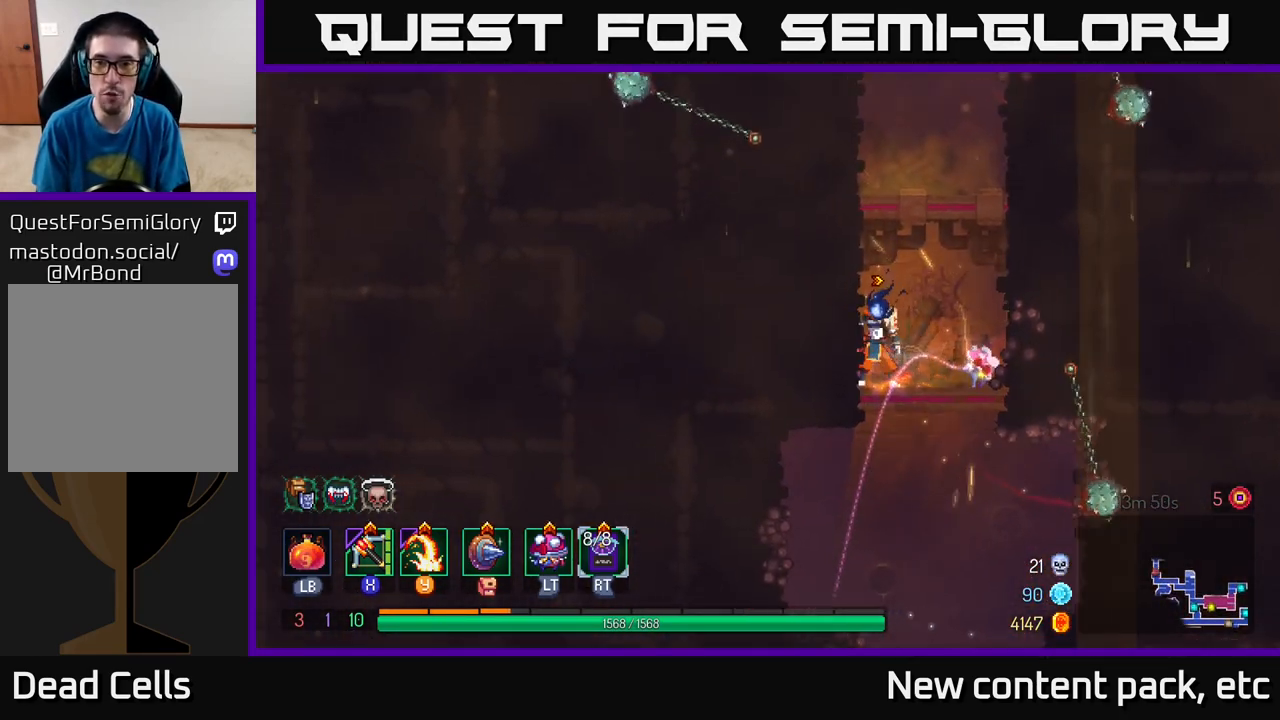
{"buttons": ["A"], "left_stick": "right", "right_stick": "center", "events": [[67, "left_stick", "right"], [167, "left_stick", "center"], [217, "A", "down"], [367, "A", "up"], [367, "left_stick", "right"], [433, "A", "down"]]}
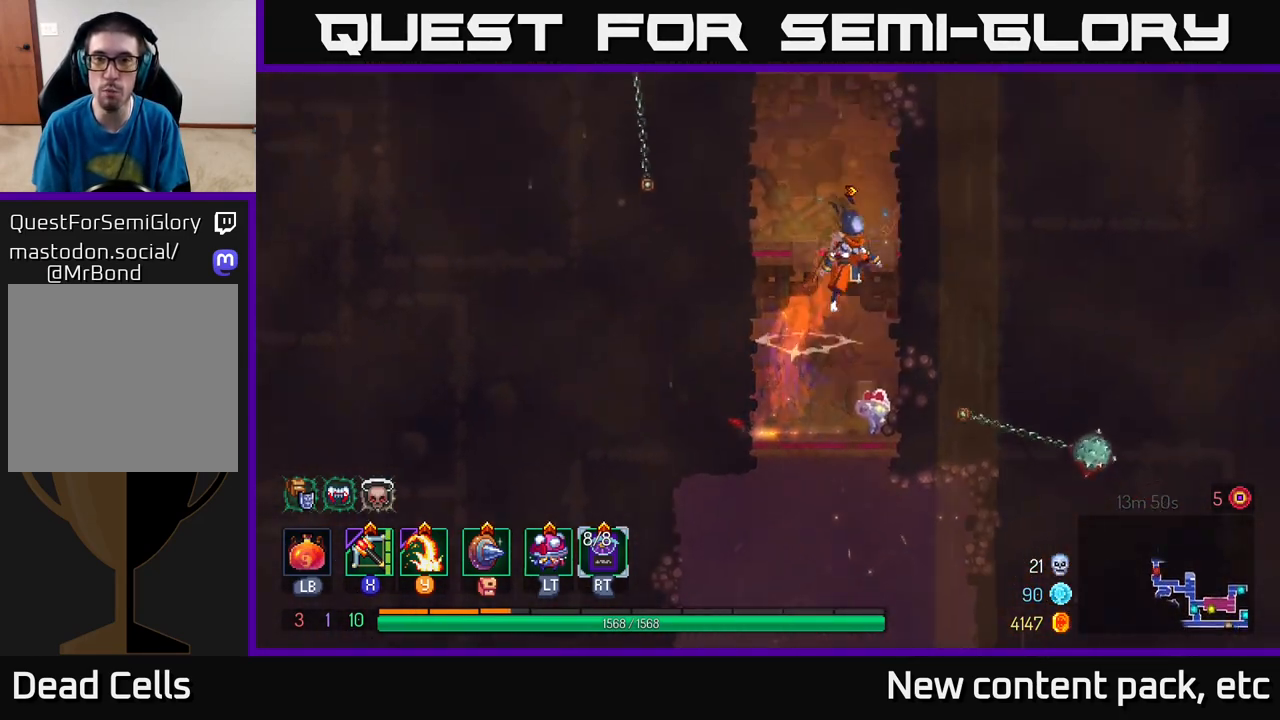
{"buttons": [], "left_stick": "center", "right_stick": "center", "events": [[67, "A", "up"], [250, "left_stick", "center"]]}
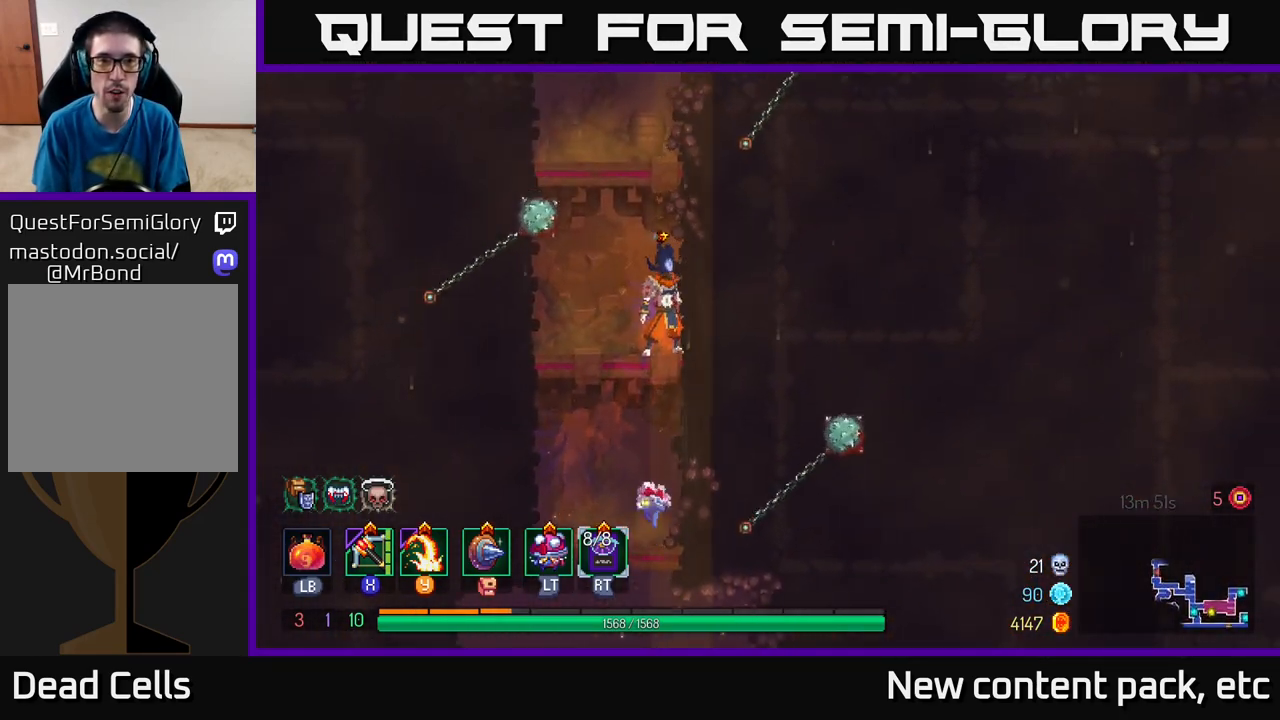
{"buttons": [], "left_stick": "center", "right_stick": "center", "events": [[217, "A", "down"], [367, "A", "up"]]}
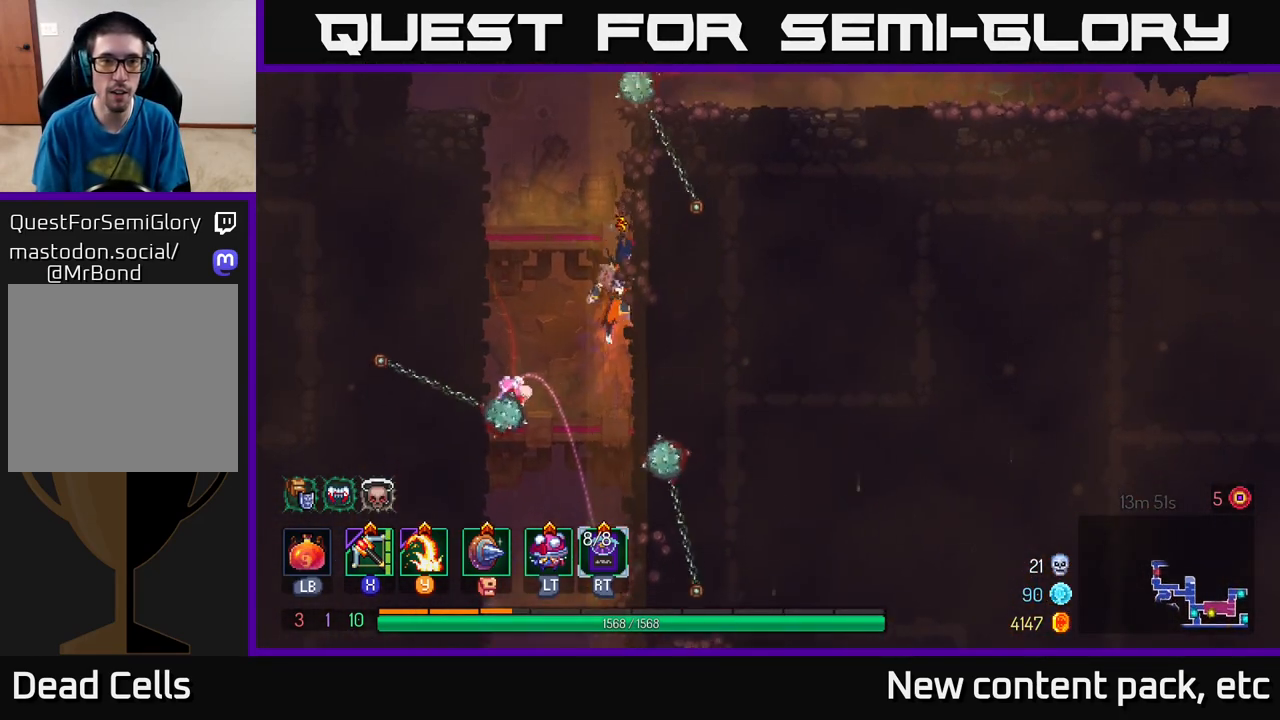
{"buttons": [], "left_stick": "left", "right_stick": "center", "events": [[83, "left_stick", "left"], [383, "A", "down"], [500, "A", "up"]]}
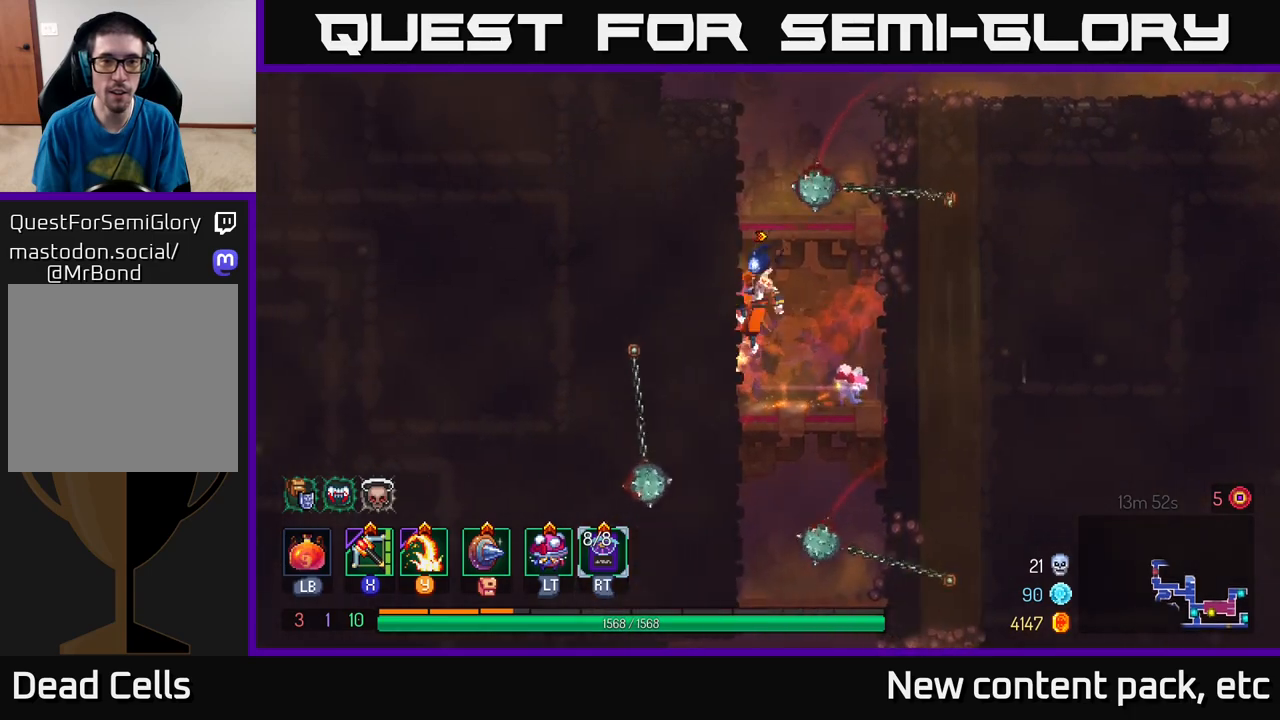
{"buttons": ["A"], "left_stick": "right", "right_stick": "center", "events": [[50, "A", "down"], [183, "A", "up"], [450, "left_stick", "right"], [483, "A", "down"]]}
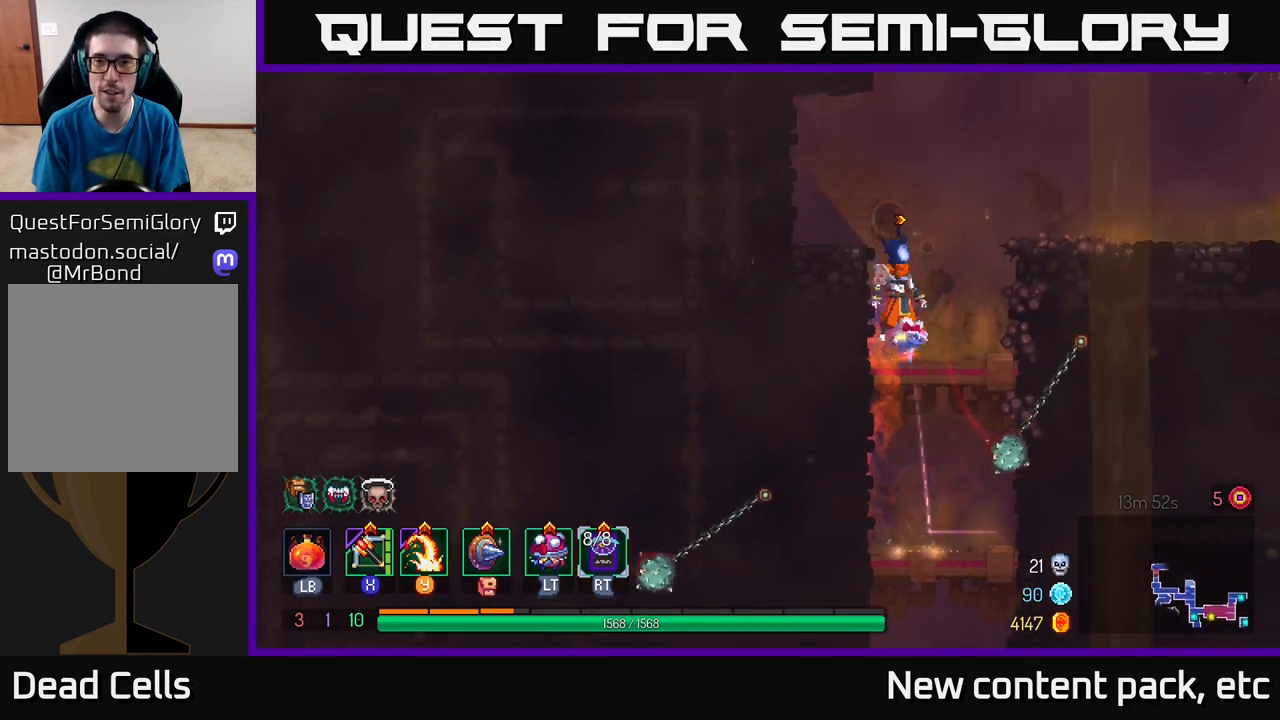
{"buttons": [], "left_stick": "right", "right_stick": "center", "events": [[100, "A", "up"], [167, "A", "down"], [300, "A", "up"]]}
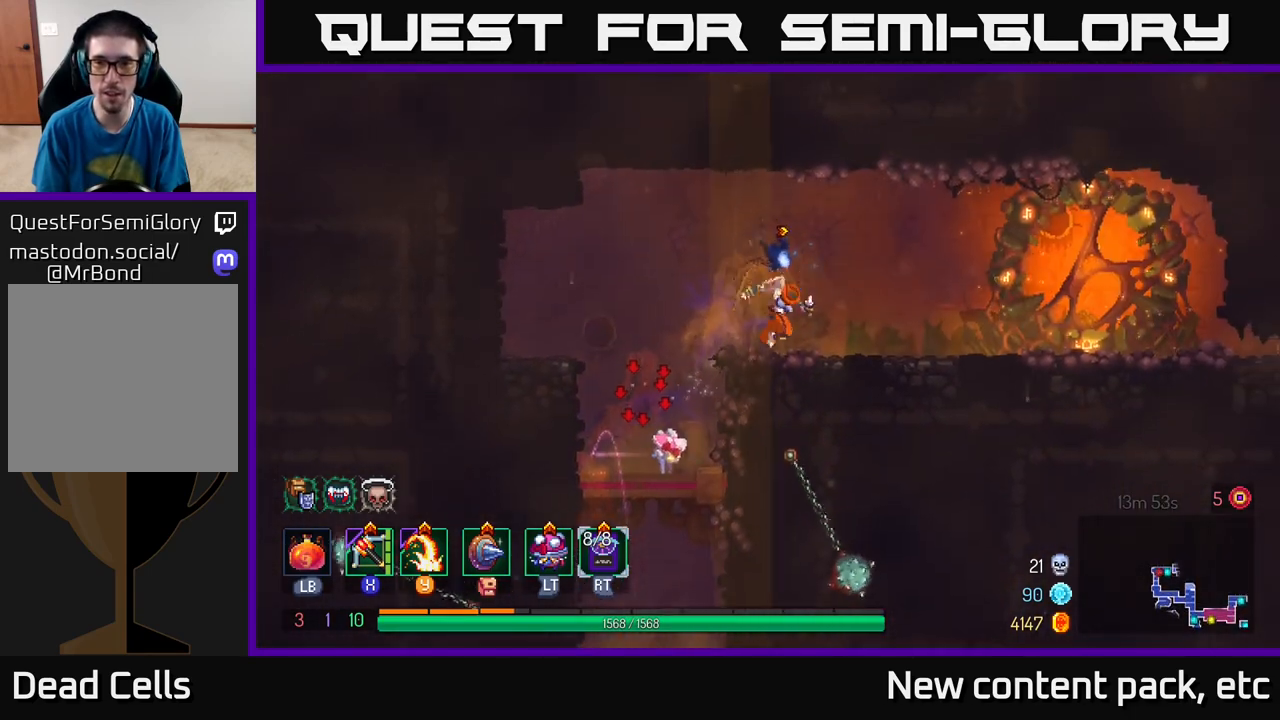
{"buttons": [], "left_stick": "right", "right_stick": "center", "events": [[250, "B", "down"], [400, "B", "up"]]}
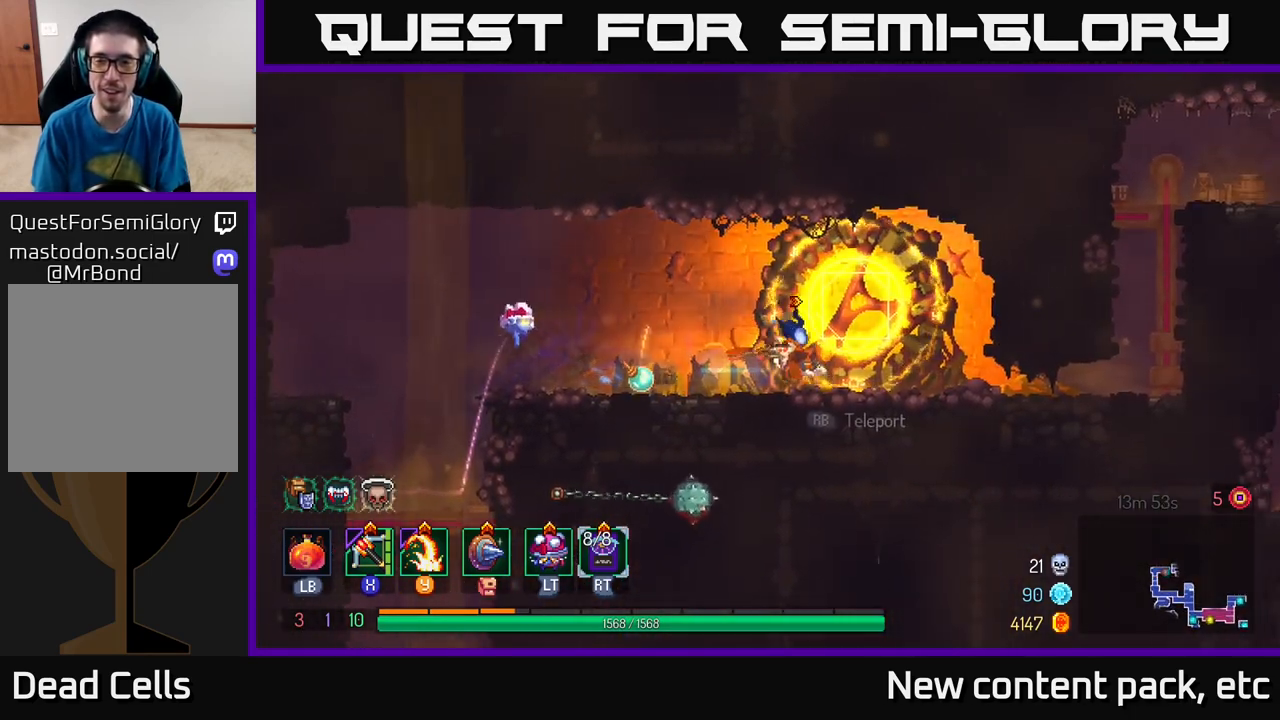
{"buttons": ["B"], "left_stick": "right", "right_stick": "center", "events": [[217, "left_stick", "center"], [333, "left_stick", "right"], [483, "B", "down"]]}
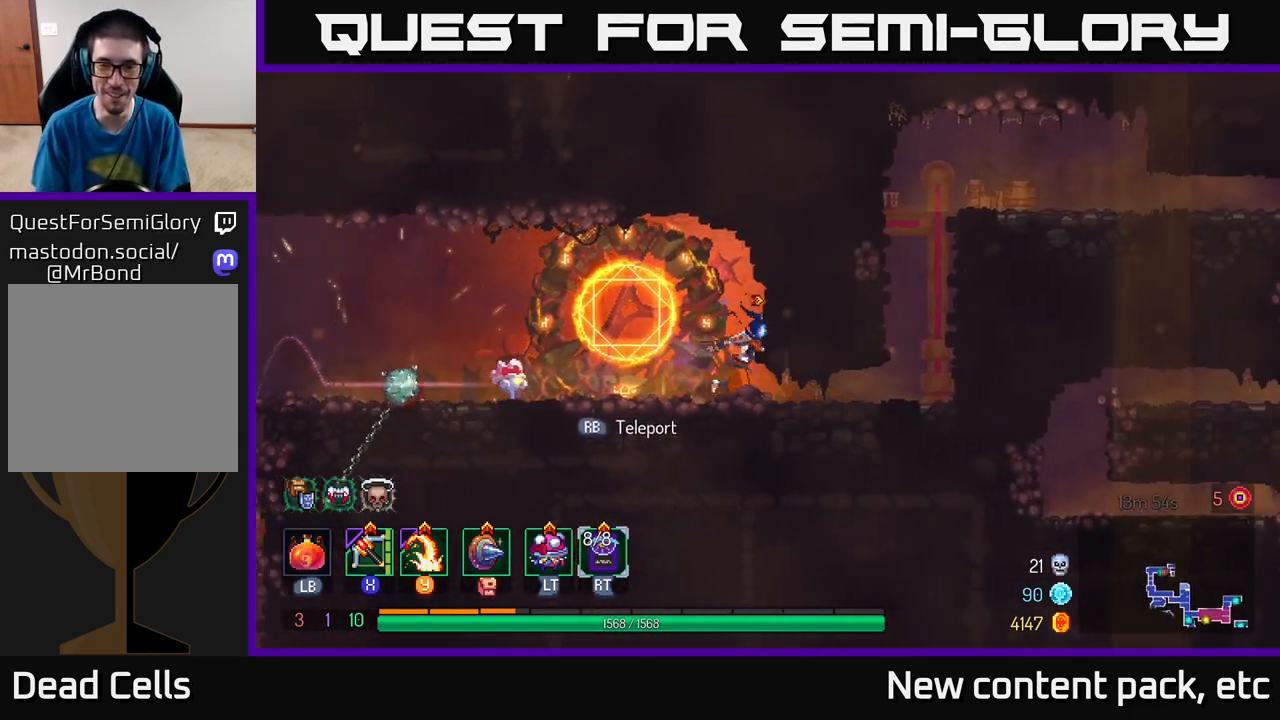
{"buttons": [], "left_stick": "right", "right_stick": "center", "events": [[117, "B", "up"], [300, "A", "down"], [450, "A", "up"]]}
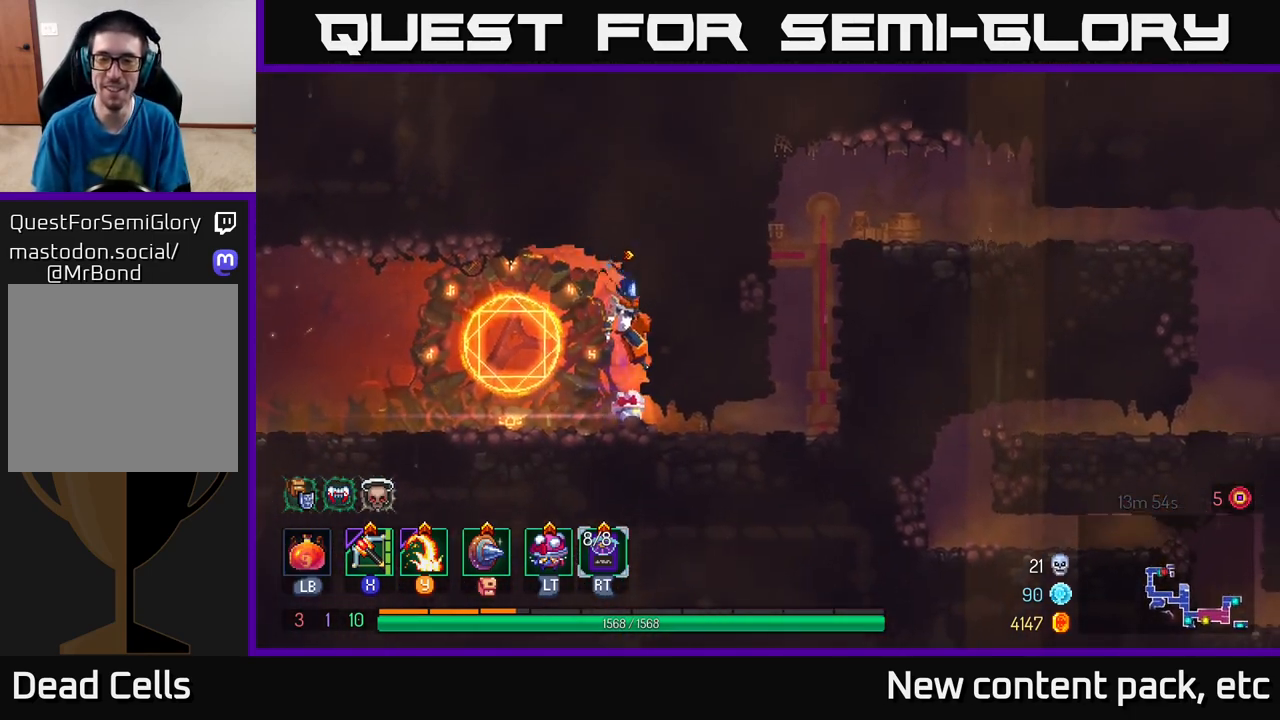
{"buttons": ["A"], "left_stick": "right", "right_stick": "center", "events": [[33, "B", "down"], [167, "B", "up"], [483, "A", "down"]]}
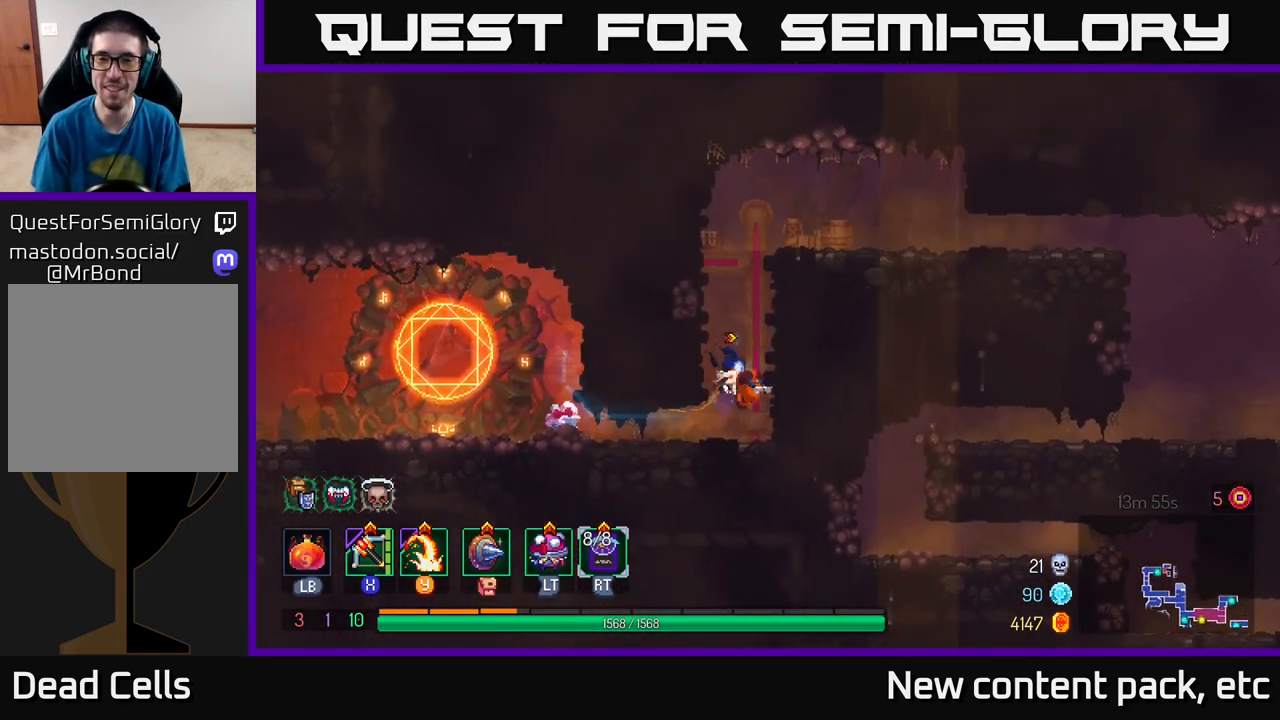
{"buttons": [], "left_stick": "right", "right_stick": "center", "events": [[167, "A", "up"]]}